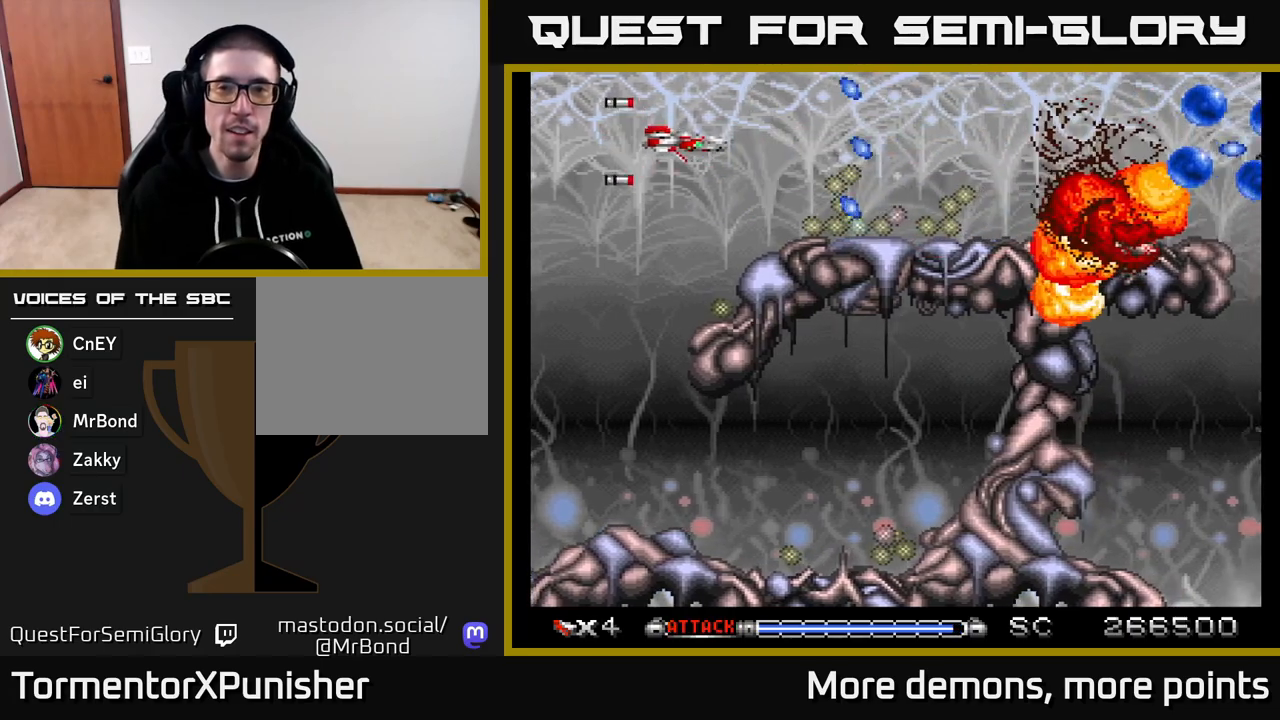
Gameplay with a controller (Xbox layout); each line is a JSON object with the inputs held at the frame after it. "events" lists button and stick changes between this image and that frame as [ms after this image, input, new state], when the widget could be followed in between. Not read: left_stick.
{"buttons": ["A", "DPAD_RIGHT"], "right_stick": "center", "events": [[67, "DPAD_RIGHT", "up"], [200, "DPAD_RIGHT", "down"]]}
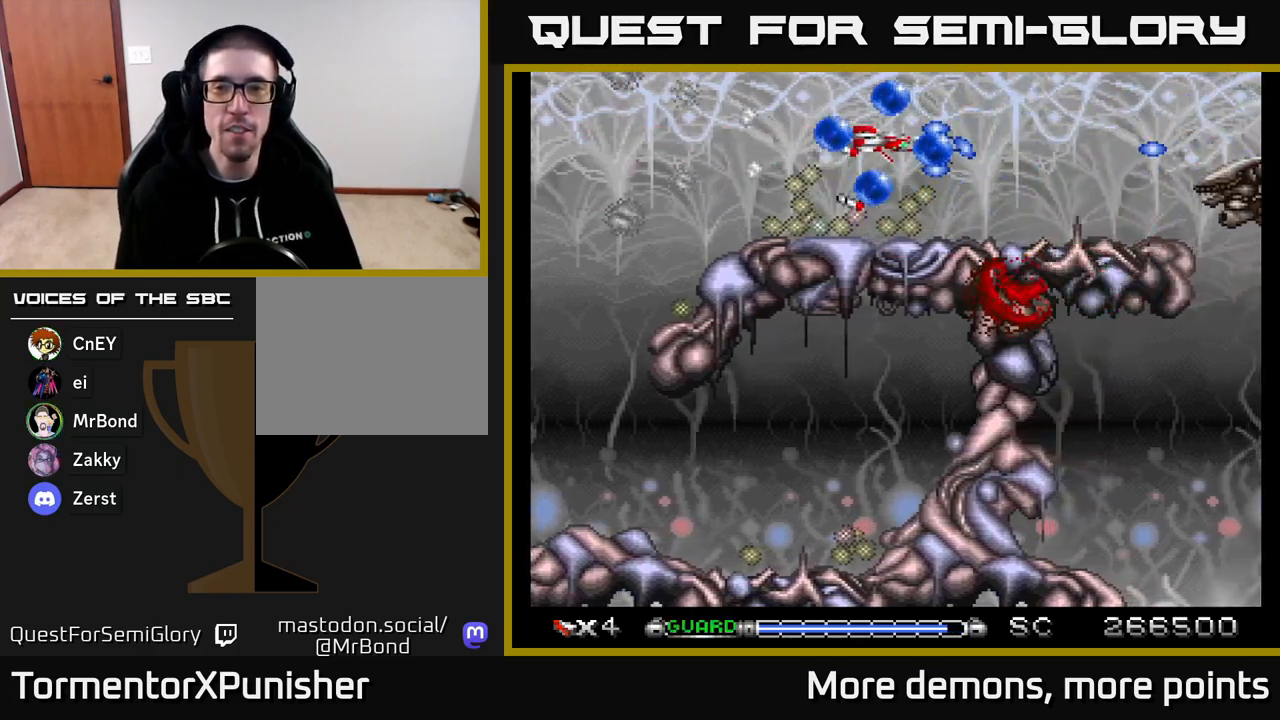
{"buttons": ["A", "R2", "DPAD_LEFT"], "right_stick": "center", "events": [[183, "DPAD_RIGHT", "up"], [300, "DPAD_LEFT", "down"], [433, "R2", "down"]]}
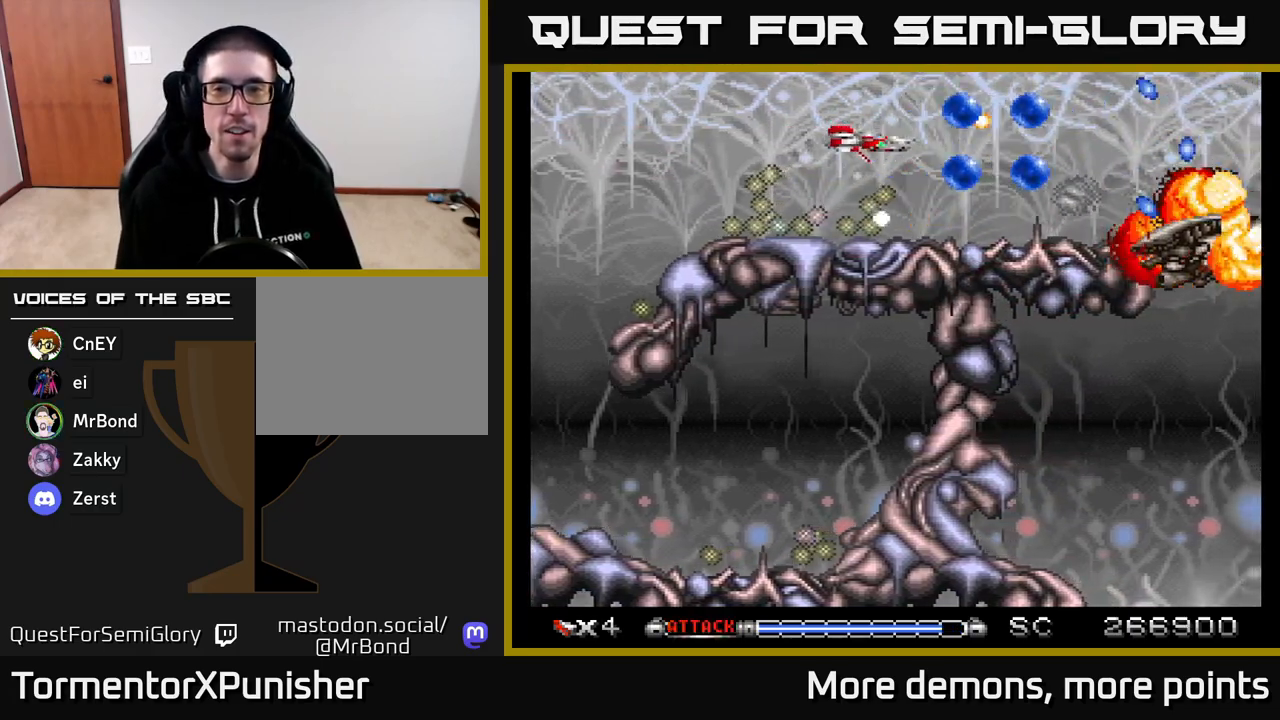
{"buttons": ["A"], "right_stick": "center", "events": [[50, "R2", "up"], [233, "DPAD_LEFT", "up"], [283, "DPAD_RIGHT", "down"], [433, "DPAD_RIGHT", "up"]]}
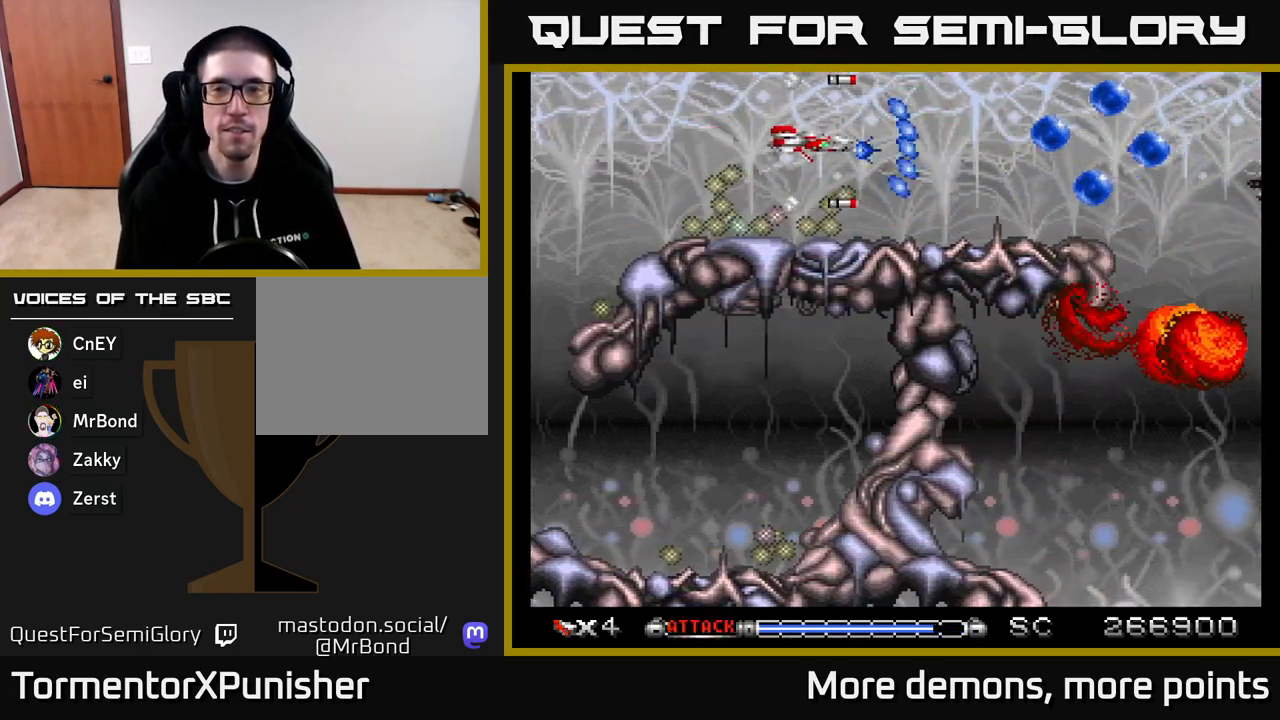
{"buttons": ["A", "DPAD_DOWN"], "right_stick": "center", "events": [[50, "DPAD_RIGHT", "down"], [333, "DPAD_RIGHT", "up"], [500, "DPAD_DOWN", "down"]]}
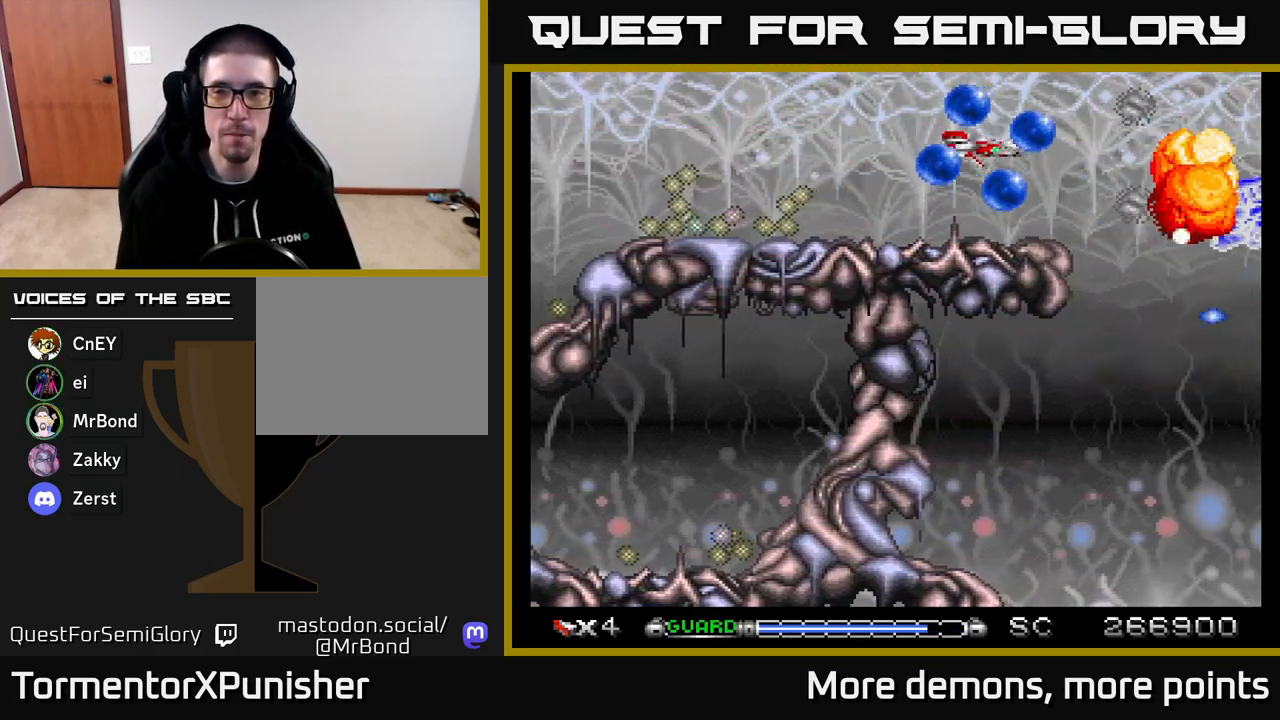
{"buttons": ["A", "DPAD_LEFT"], "right_stick": "center", "events": [[83, "DPAD_DOWN", "up"], [300, "DPAD_LEFT", "down"]]}
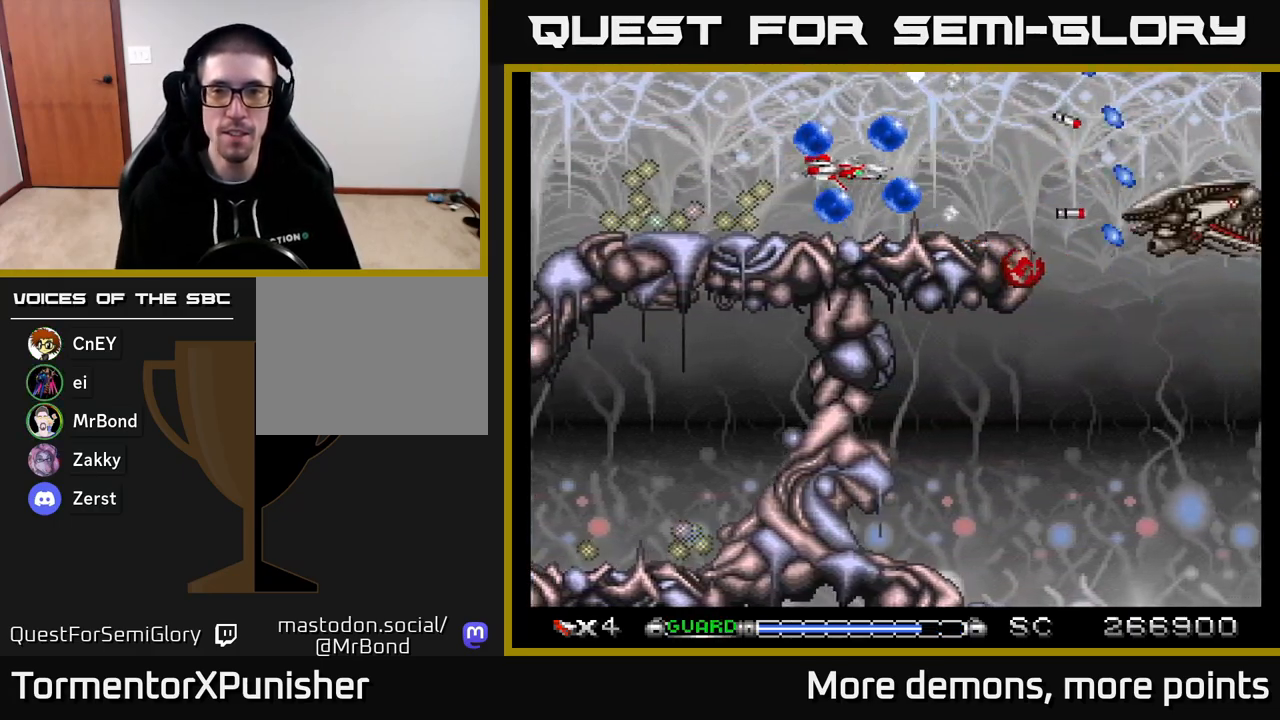
{"buttons": ["A", "DPAD_RIGHT"], "right_stick": "center", "events": [[100, "R2", "down"], [183, "R2", "up"], [233, "DPAD_LEFT", "up"], [333, "DPAD_RIGHT", "down"], [350, "DPAD_UP", "down"], [483, "DPAD_UP", "up"]]}
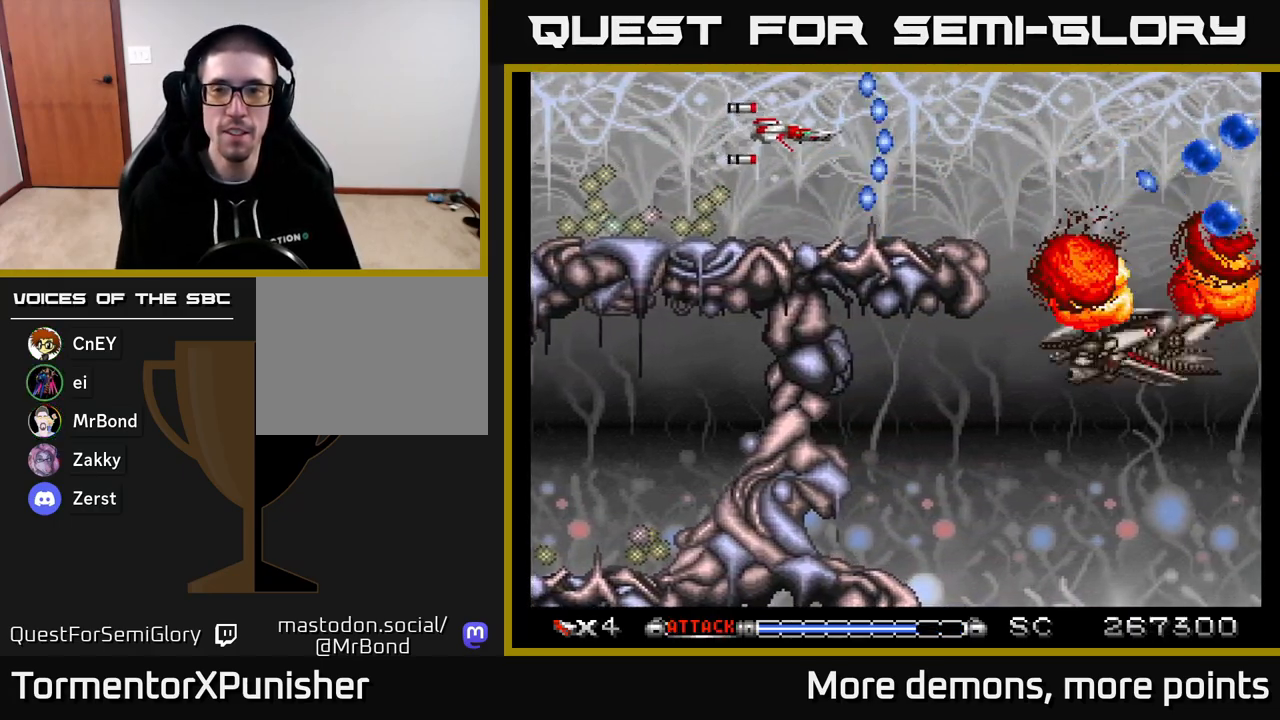
{"buttons": ["A", "X", "DPAD_DOWN"], "right_stick": "center", "events": [[450, "DPAD_DOWN", "down"], [467, "DPAD_RIGHT", "up"], [500, "X", "down"]]}
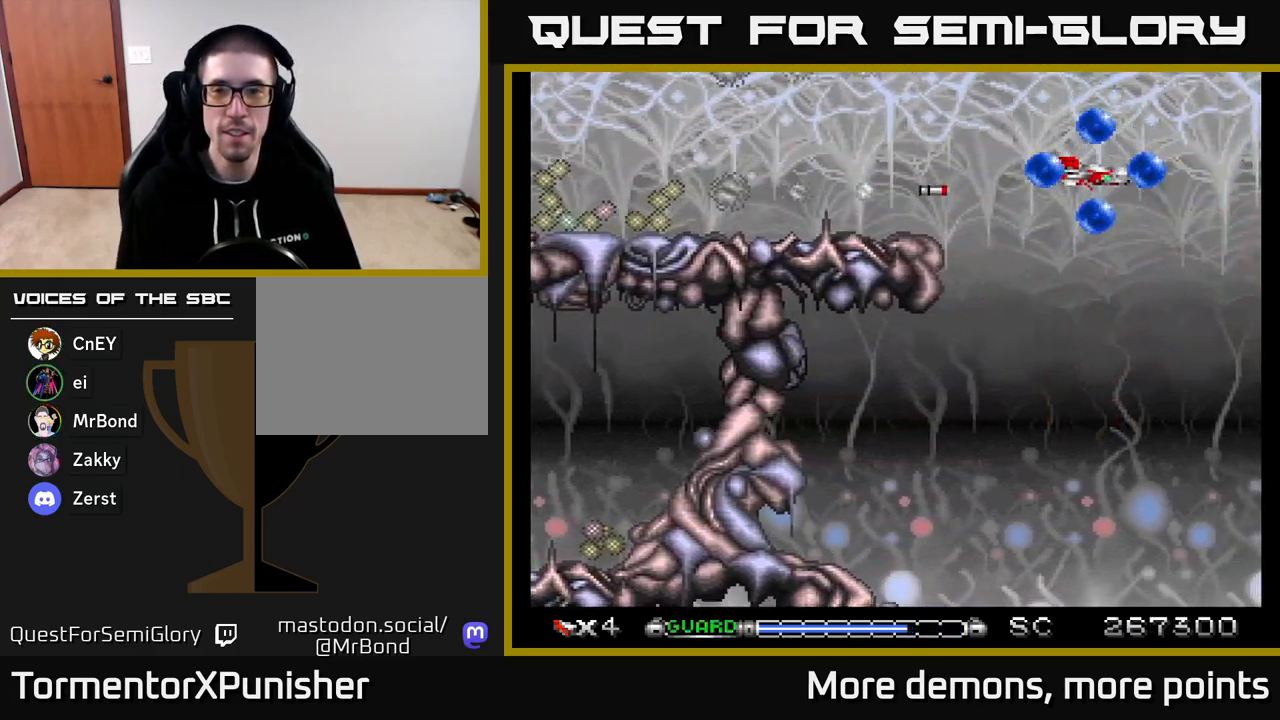
{"buttons": ["A", "DPAD_LEFT"], "right_stick": "center", "events": [[133, "X", "up"], [333, "DPAD_LEFT", "down"], [417, "DPAD_DOWN", "up"]]}
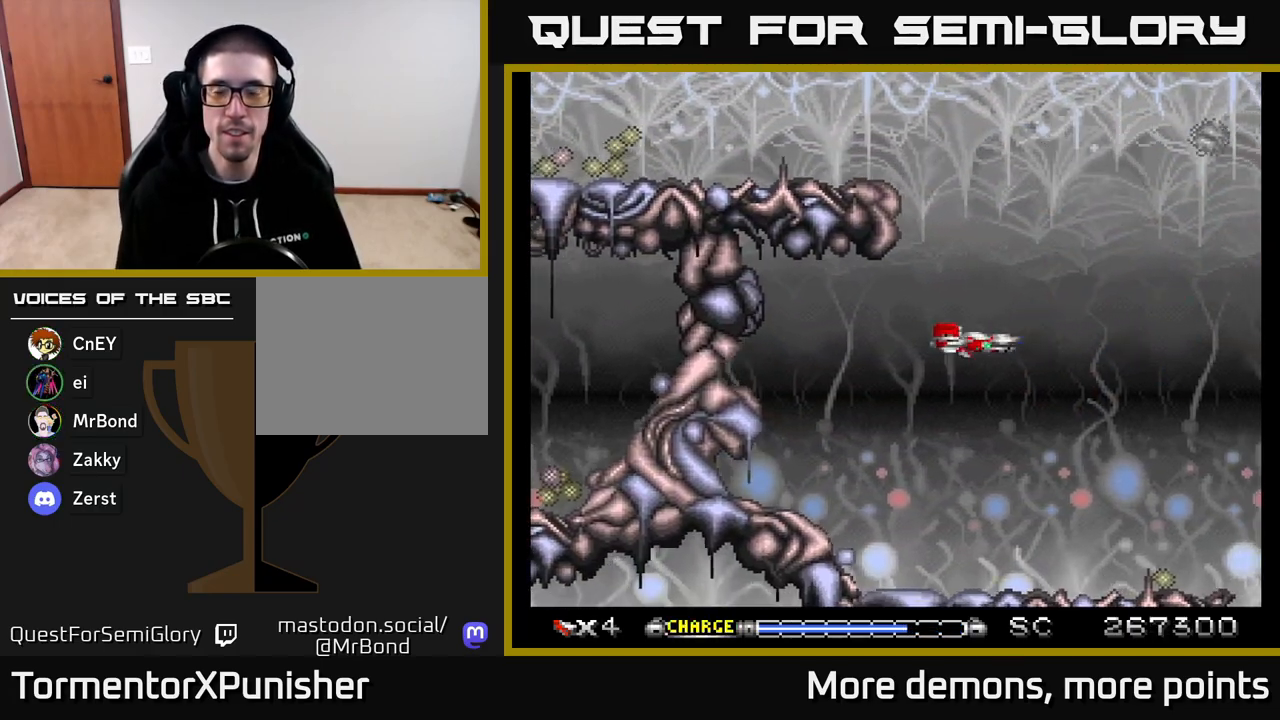
{"buttons": ["A"], "right_stick": "center", "events": [[50, "DPAD_LEFT", "up"]]}
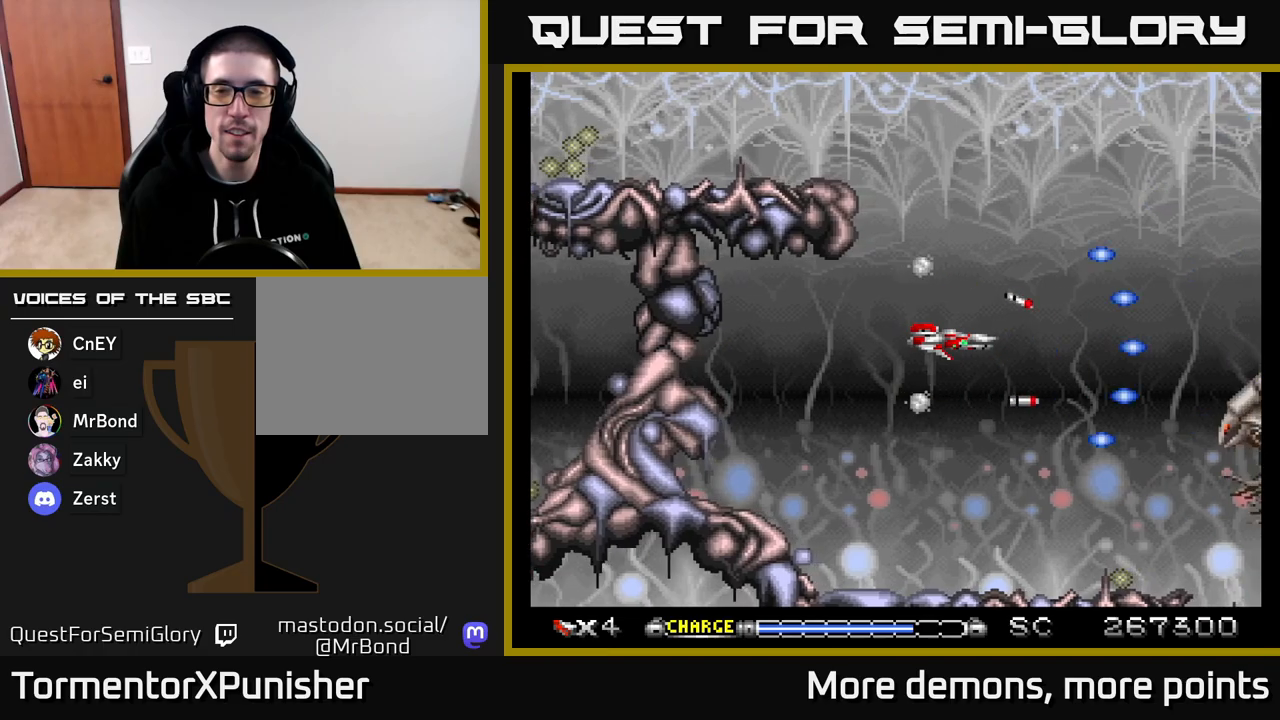
{"buttons": ["A"], "right_stick": "center", "events": [[33, "DPAD_LEFT", "down"], [233, "DPAD_LEFT", "up"]]}
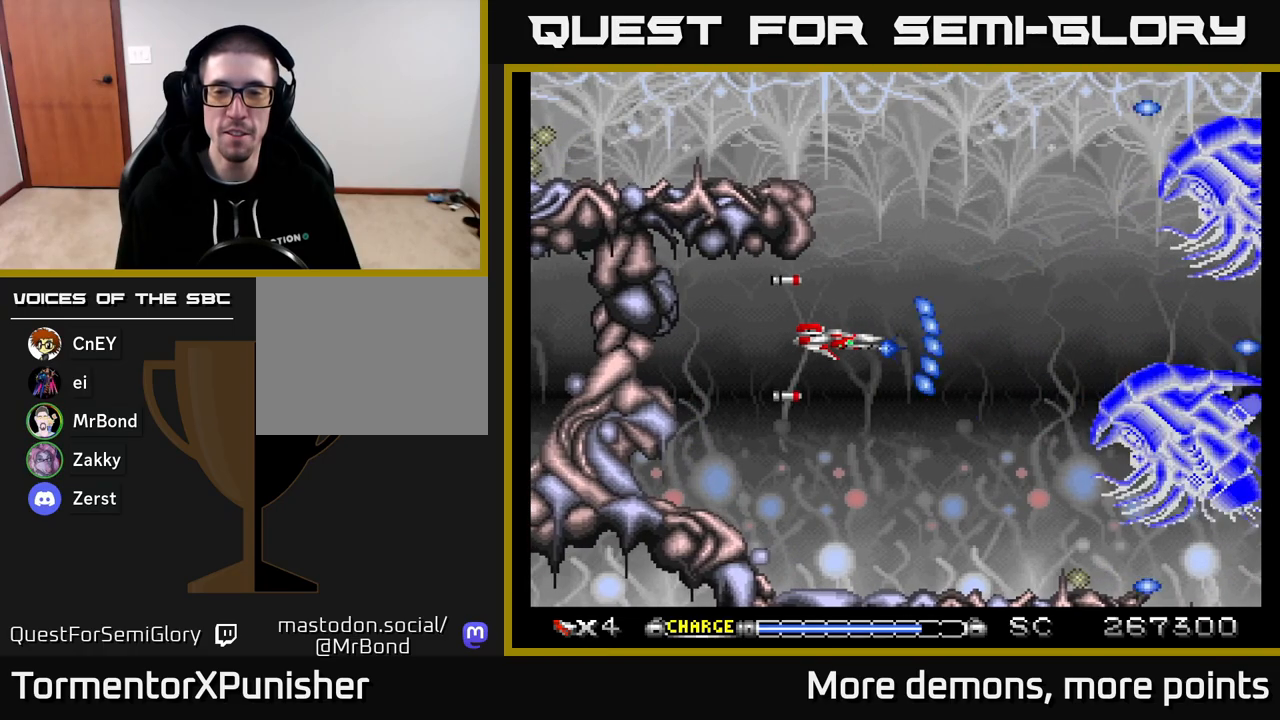
{"buttons": ["A"], "right_stick": "center", "events": [[217, "X", "down"], [350, "X", "up"]]}
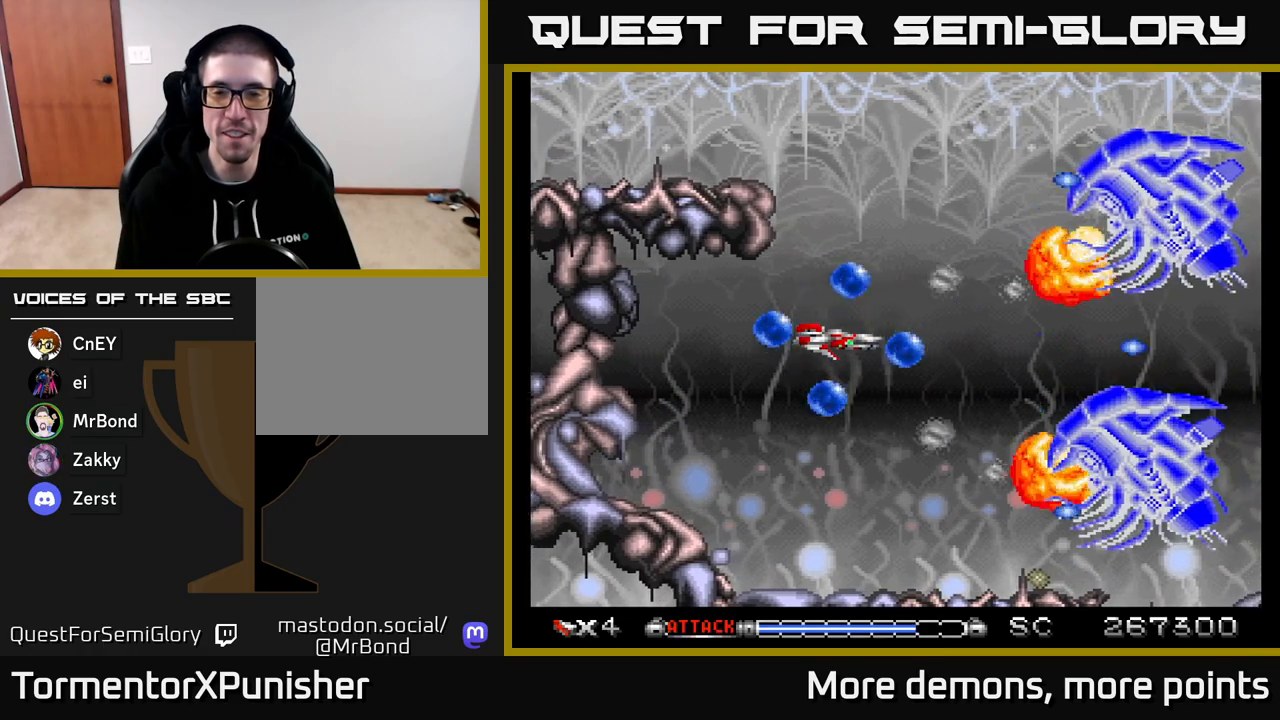
{"buttons": ["A", "DPAD_DOWN", "DPAD_LEFT"], "right_stick": "center", "events": [[33, "DPAD_RIGHT", "down"], [167, "DPAD_RIGHT", "up"], [183, "DPAD_UP", "down"], [233, "DPAD_LEFT", "down"], [283, "DPAD_UP", "up"], [500, "DPAD_DOWN", "down"]]}
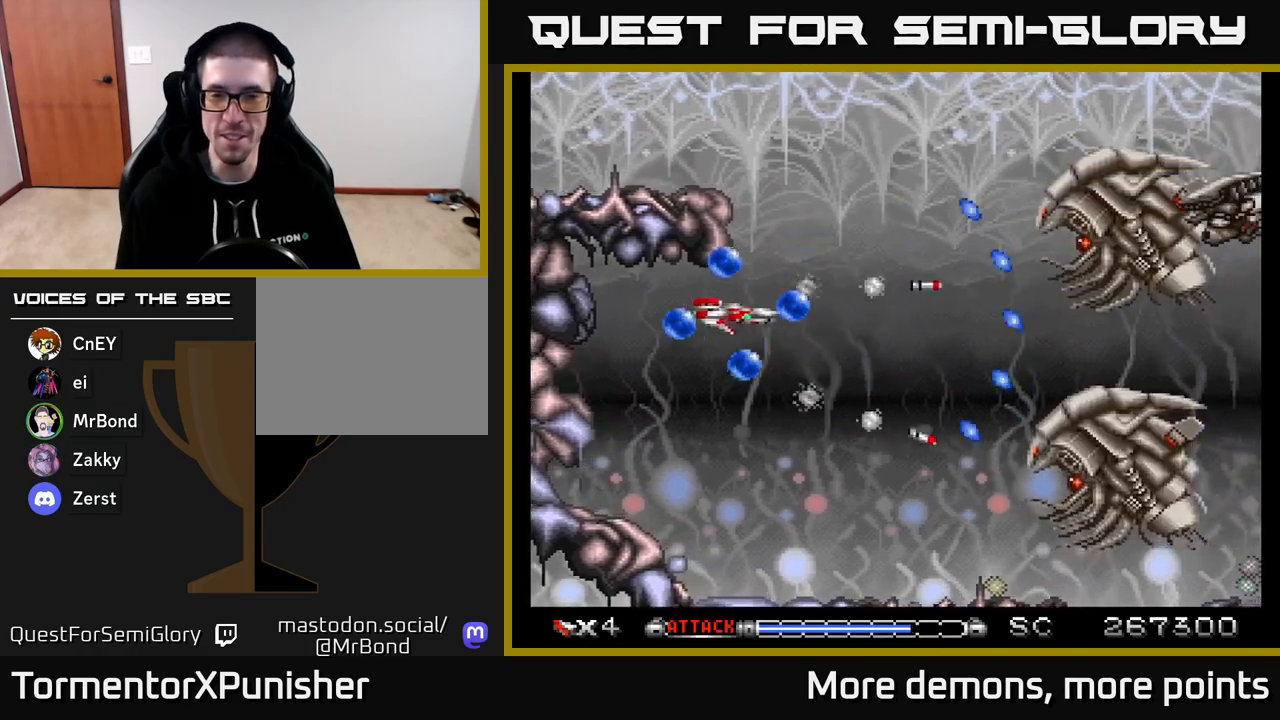
{"buttons": ["A"], "right_stick": "center", "events": [[17, "DPAD_LEFT", "up"], [50, "R2", "down"], [100, "DPAD_DOWN", "up"], [117, "DPAD_LEFT", "down"], [133, "R2", "up"], [200, "DPAD_LEFT", "up"], [233, "DPAD_DOWN", "down"], [283, "DPAD_RIGHT", "down"], [417, "DPAD_RIGHT", "up"], [433, "DPAD_DOWN", "up"]]}
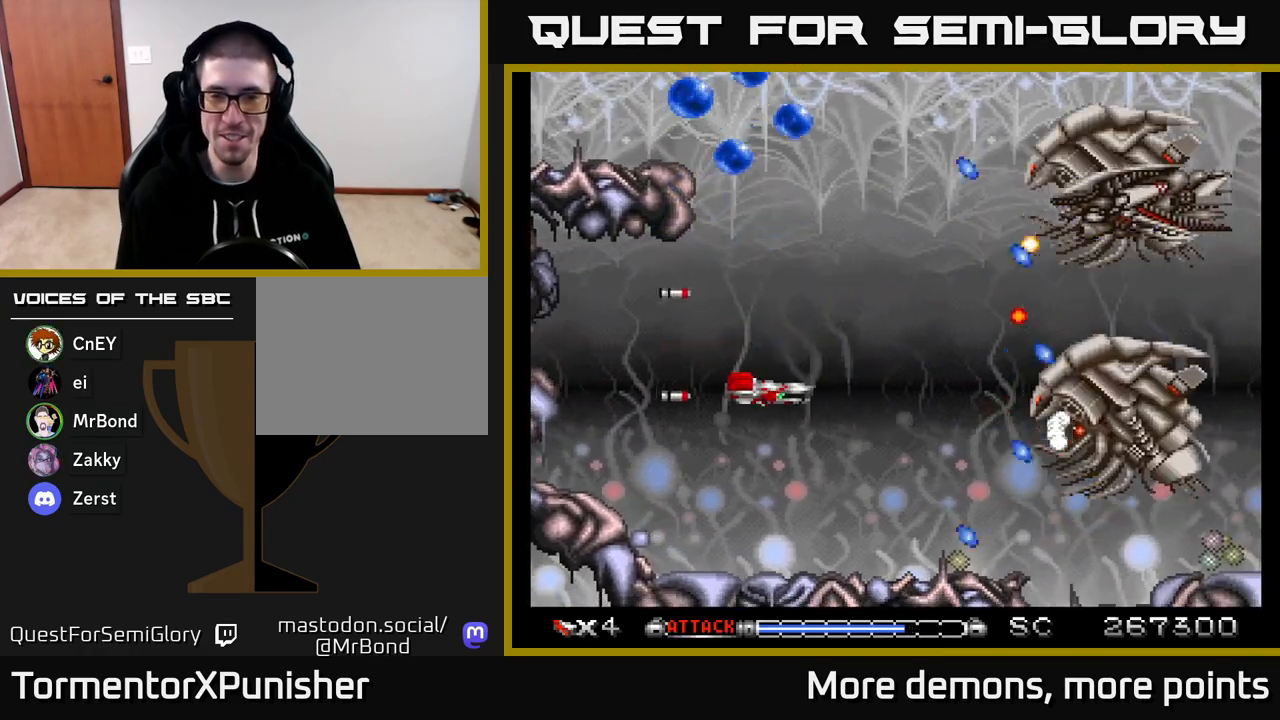
{"buttons": ["A", "DPAD_LEFT"], "right_stick": "center", "events": [[83, "DPAD_RIGHT", "down"], [117, "DPAD_UP", "down"], [200, "DPAD_RIGHT", "up"], [300, "DPAD_LEFT", "down"], [317, "DPAD_UP", "up"], [450, "DPAD_DOWN", "down"], [500, "DPAD_DOWN", "up"]]}
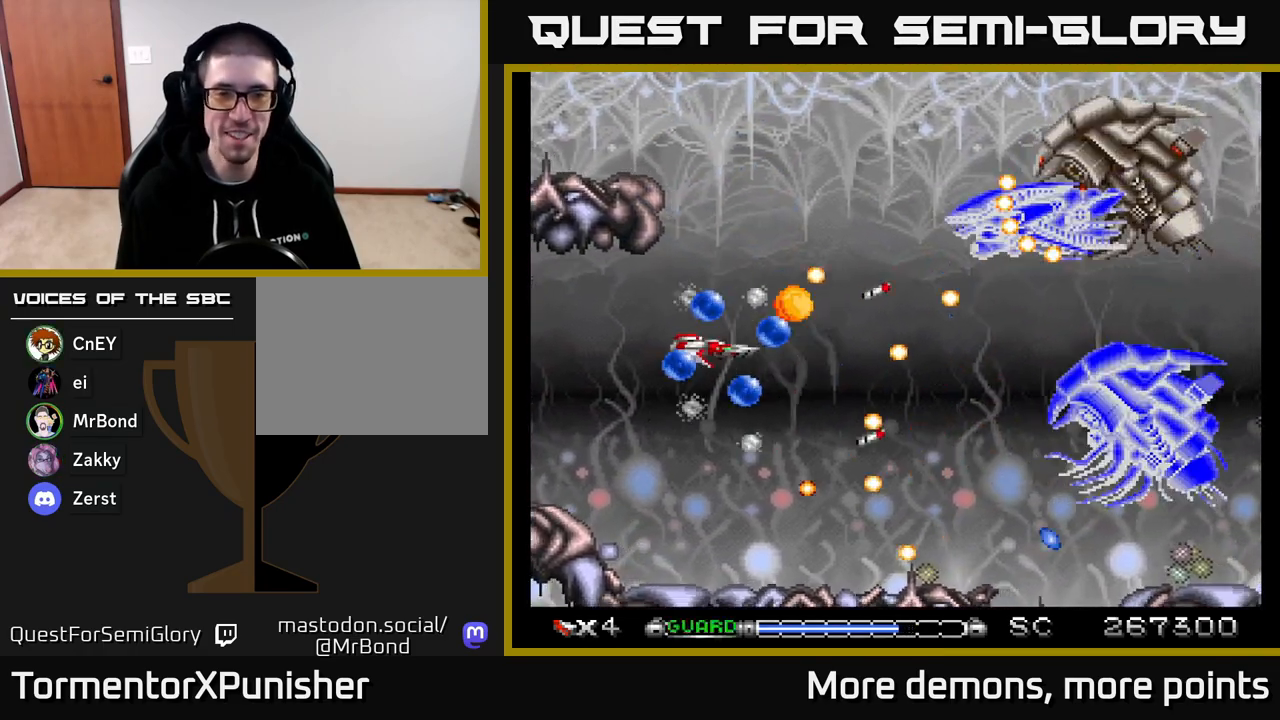
{"buttons": ["A", "DPAD_UP", "DPAD_RIGHT"], "right_stick": "center", "events": [[183, "DPAD_DOWN", "down"], [217, "DPAD_LEFT", "up"], [300, "DPAD_DOWN", "up"], [317, "DPAD_UP", "down"], [383, "DPAD_RIGHT", "down"]]}
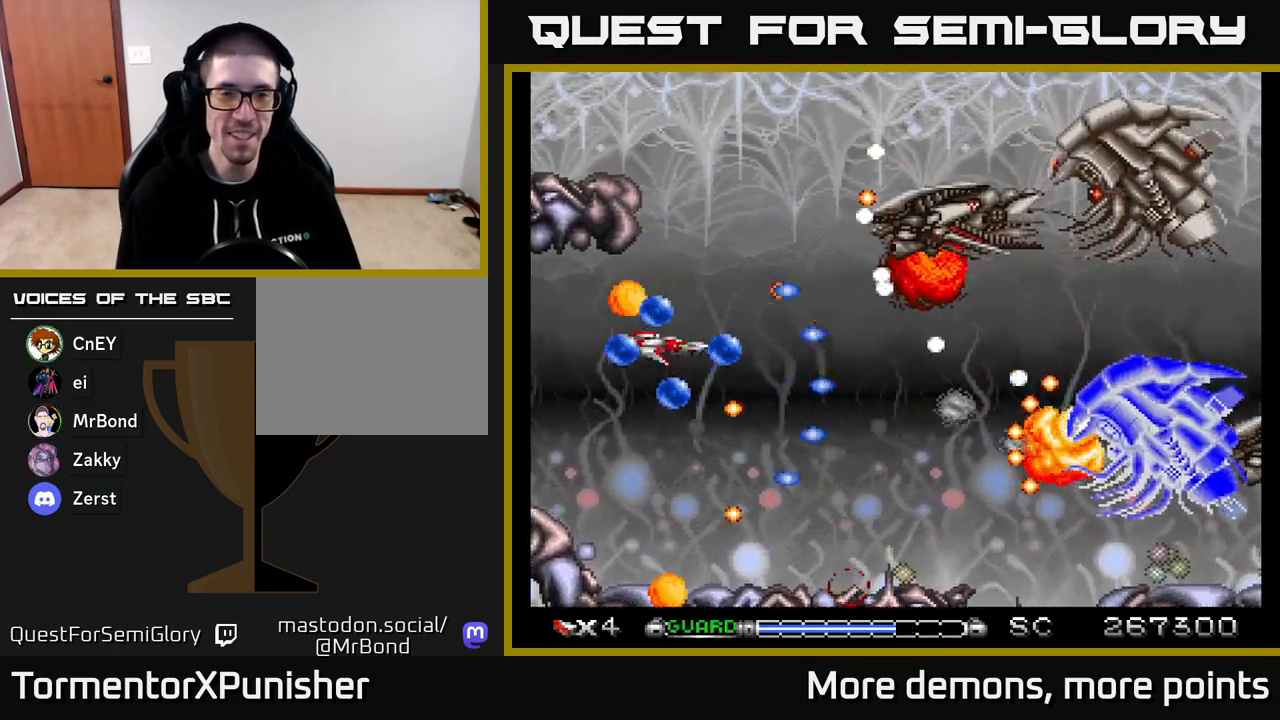
{"buttons": ["A", "DPAD_DOWN", "DPAD_LEFT"], "right_stick": "center", "events": [[117, "DPAD_RIGHT", "up"], [200, "DPAD_LEFT", "down"], [217, "DPAD_UP", "up"], [283, "R2", "down"], [350, "DPAD_DOWN", "down"], [367, "DPAD_LEFT", "up"], [400, "R2", "up"], [500, "DPAD_LEFT", "down"]]}
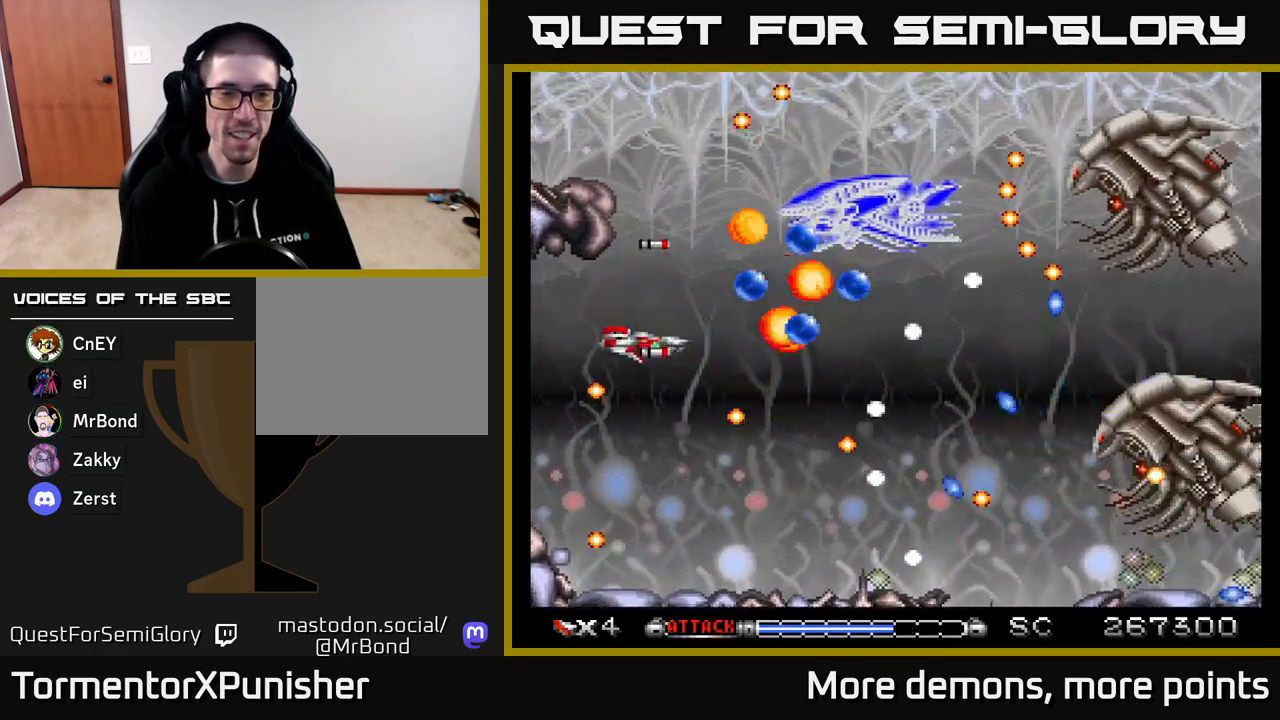
{"buttons": ["A", "DPAD_UP"], "right_stick": "center", "events": [[100, "DPAD_DOWN", "up"], [100, "DPAD_LEFT", "up"], [150, "DPAD_LEFT", "down"], [283, "DPAD_LEFT", "up"], [300, "DPAD_DOWN", "down"], [317, "DPAD_DOWN", "up"], [317, "DPAD_RIGHT", "down"], [350, "DPAD_RIGHT", "up"], [367, "DPAD_UP", "down"]]}
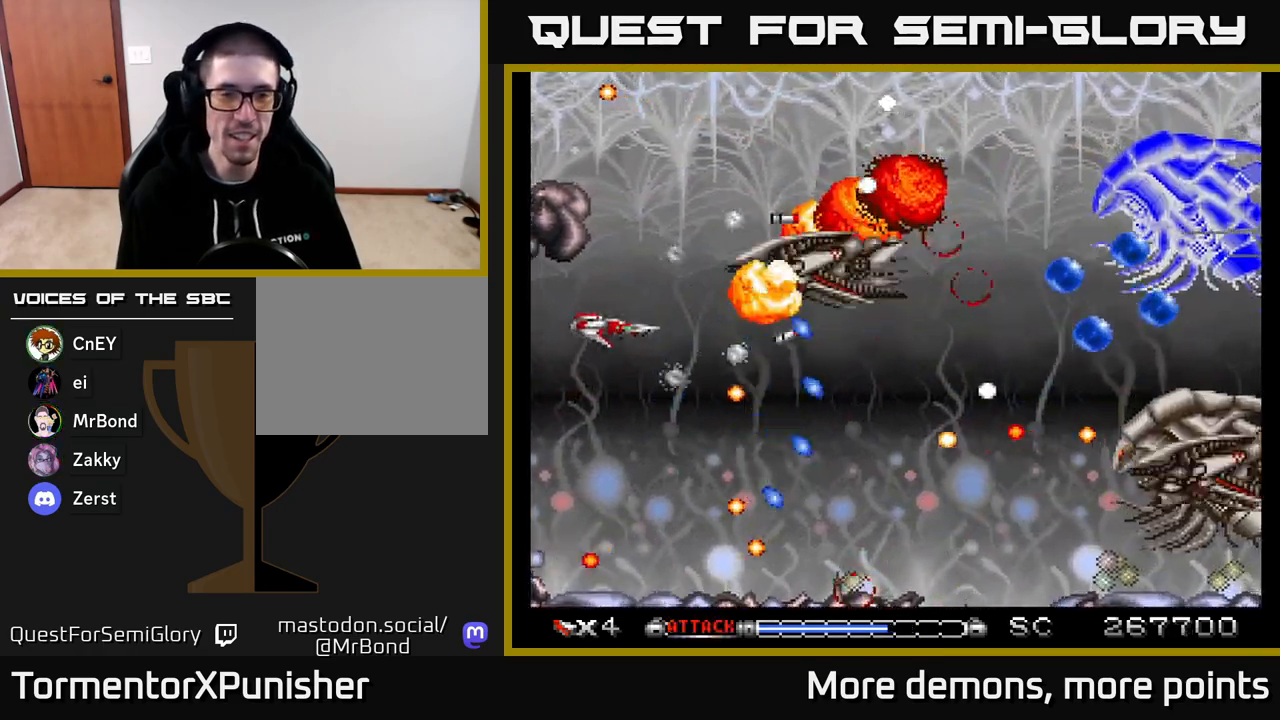
{"buttons": ["A", "DPAD_RIGHT"], "right_stick": "center", "events": [[17, "DPAD_RIGHT", "down"], [67, "DPAD_UP", "up"], [167, "DPAD_RIGHT", "up"], [167, "DPAD_UP", "down"], [267, "DPAD_UP", "up"], [433, "DPAD_RIGHT", "down"]]}
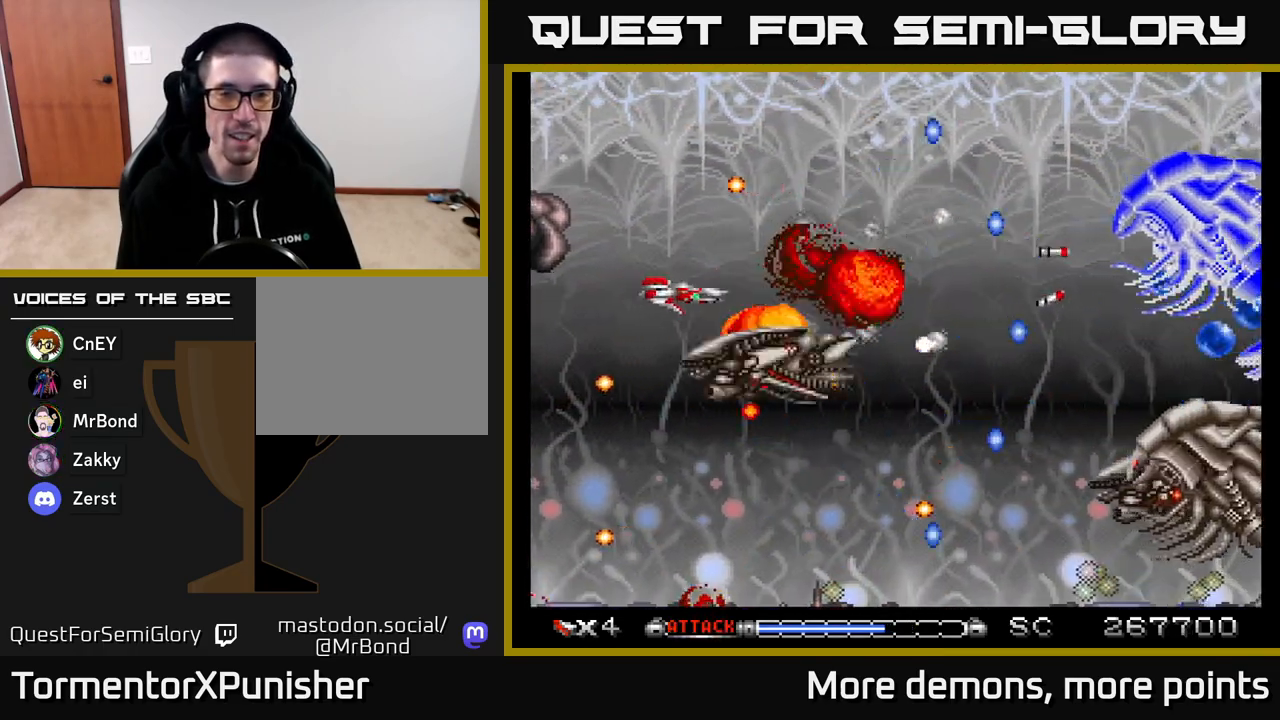
{"buttons": ["A", "DPAD_DOWN", "DPAD_LEFT"], "right_stick": "center", "events": [[100, "DPAD_UP", "down"], [117, "DPAD_RIGHT", "up"], [317, "DPAD_UP", "up"], [350, "DPAD_LEFT", "down"], [367, "DPAD_DOWN", "down"]]}
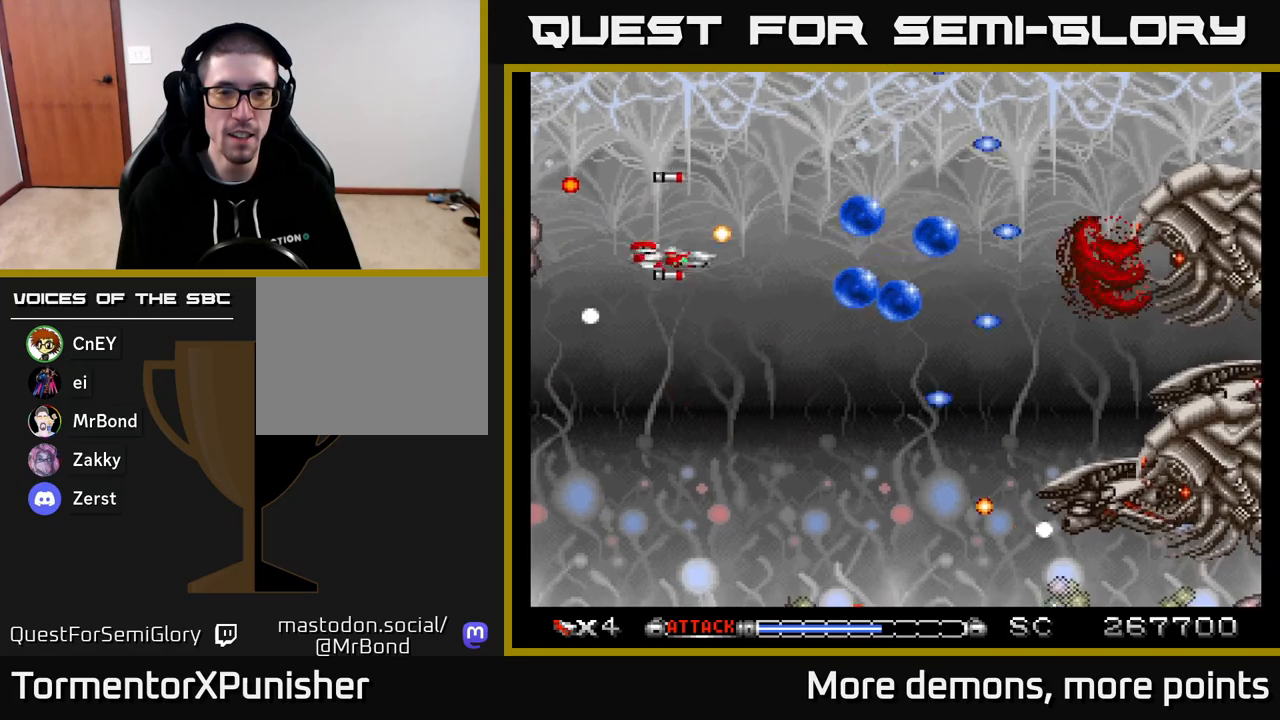
{"buttons": ["A", "DPAD_DOWN", "DPAD_RIGHT"], "right_stick": "center", "events": [[117, "DPAD_LEFT", "up"], [150, "DPAD_RIGHT", "down"], [167, "DPAD_DOWN", "up"], [283, "DPAD_UP", "down"], [300, "DPAD_RIGHT", "up"], [317, "DPAD_UP", "up"], [350, "DPAD_DOWN", "down"], [417, "DPAD_RIGHT", "down"]]}
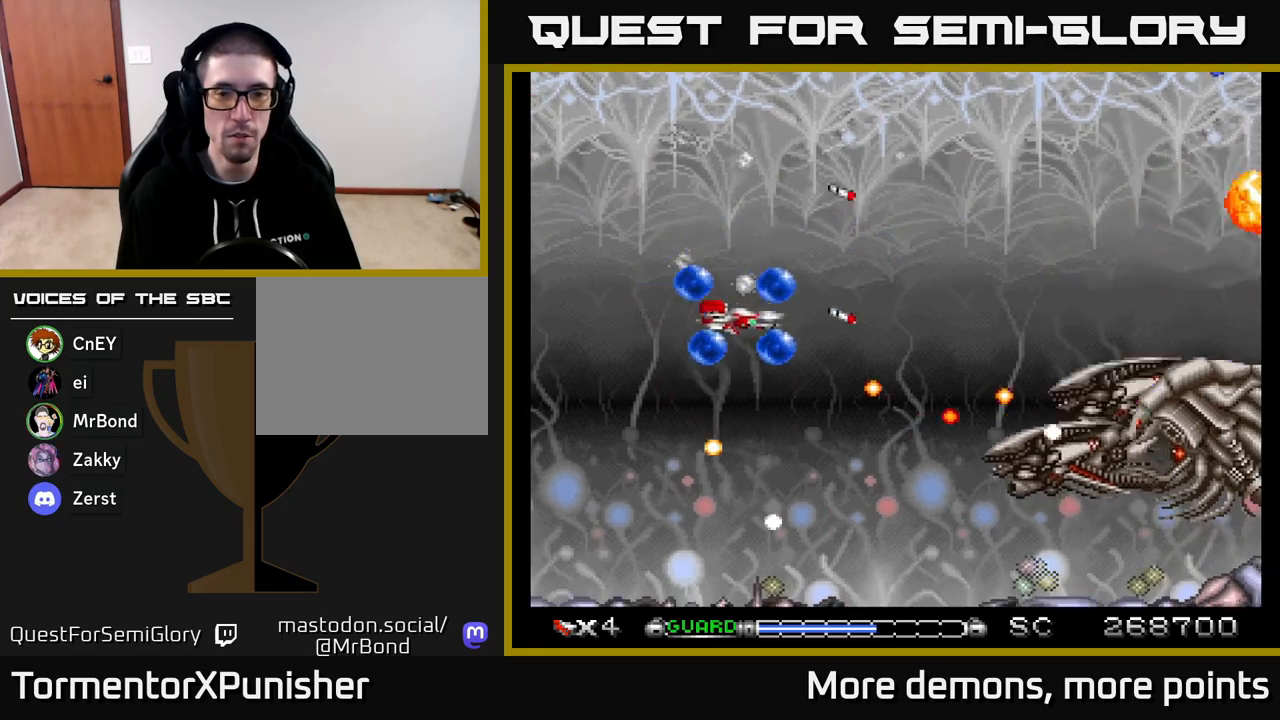
{"buttons": ["A", "DPAD_LEFT"], "right_stick": "center", "events": [[117, "DPAD_RIGHT", "up"], [167, "DPAD_LEFT", "down"], [300, "DPAD_DOWN", "up"], [350, "R2", "down"], [467, "R2", "up"]]}
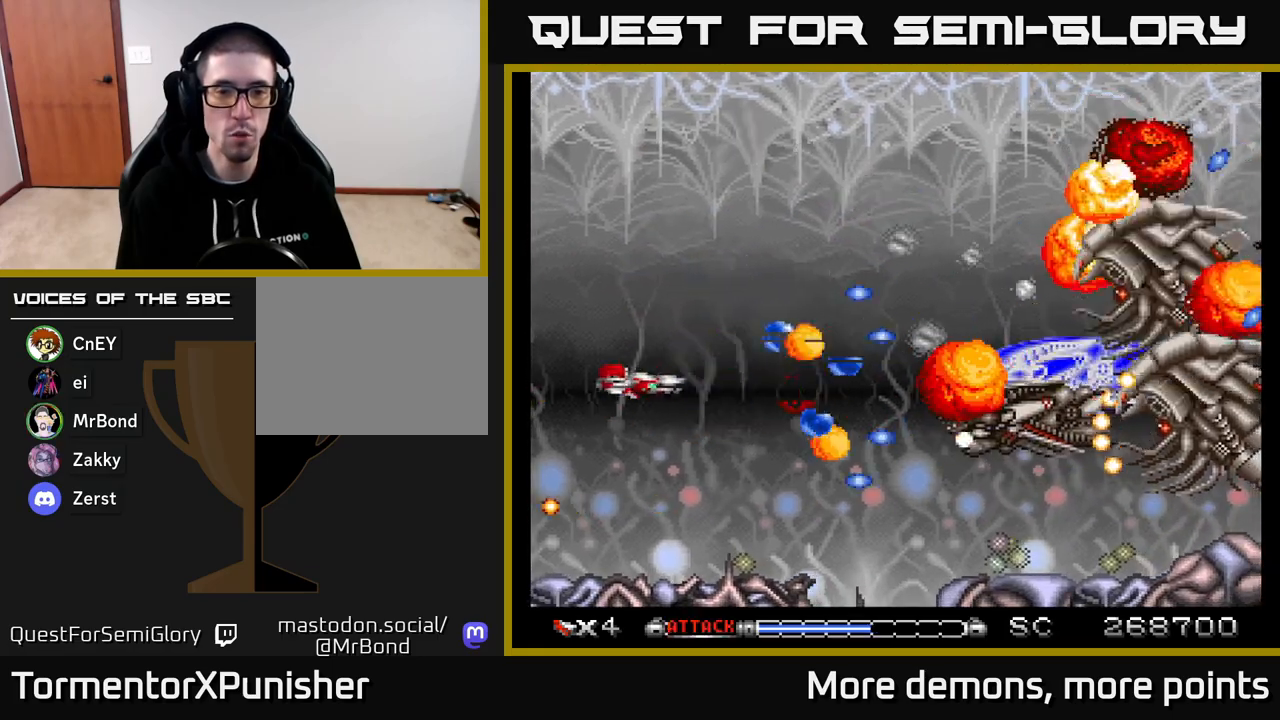
{"buttons": ["A", "DPAD_RIGHT"], "right_stick": "center", "events": [[17, "DPAD_UP", "down"], [117, "DPAD_LEFT", "up"], [417, "DPAD_UP", "up"], [433, "DPAD_RIGHT", "down"]]}
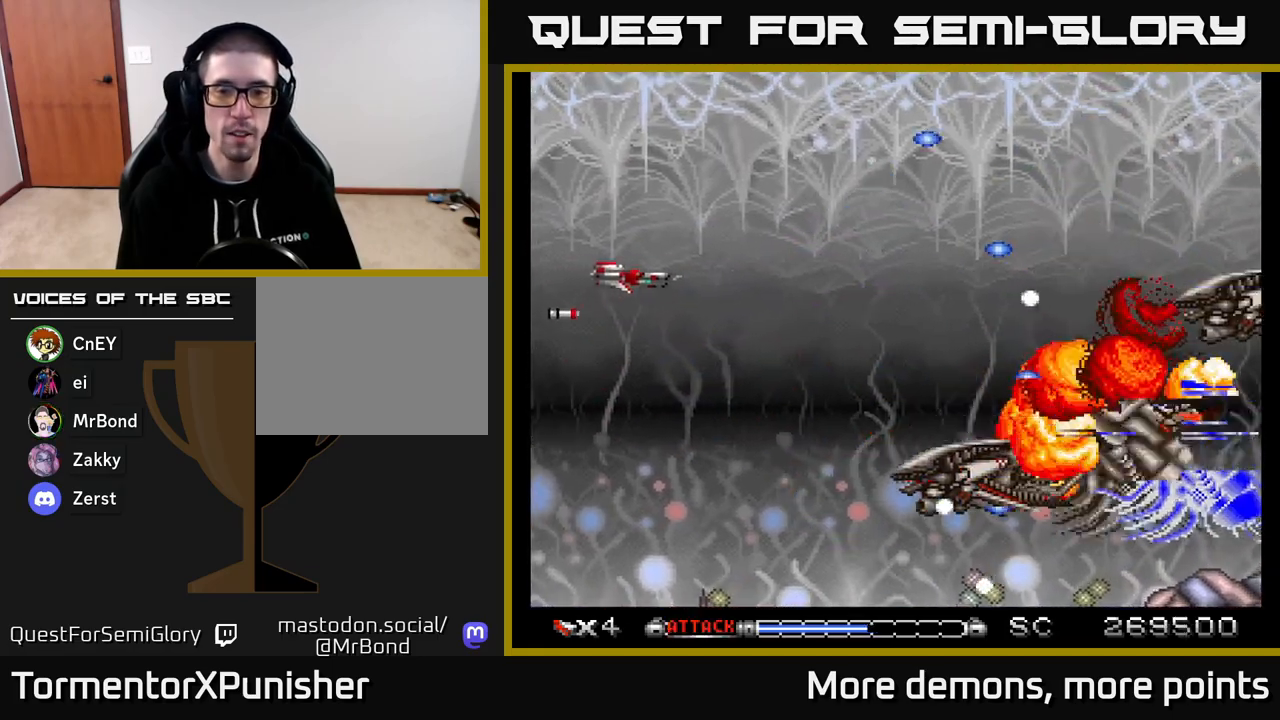
{"buttons": ["A", "DPAD_DOWN", "DPAD_RIGHT"], "right_stick": "center", "events": [[133, "DPAD_RIGHT", "up"], [167, "DPAD_LEFT", "down"], [283, "DPAD_LEFT", "up"], [300, "DPAD_RIGHT", "down"], [433, "DPAD_DOWN", "down"]]}
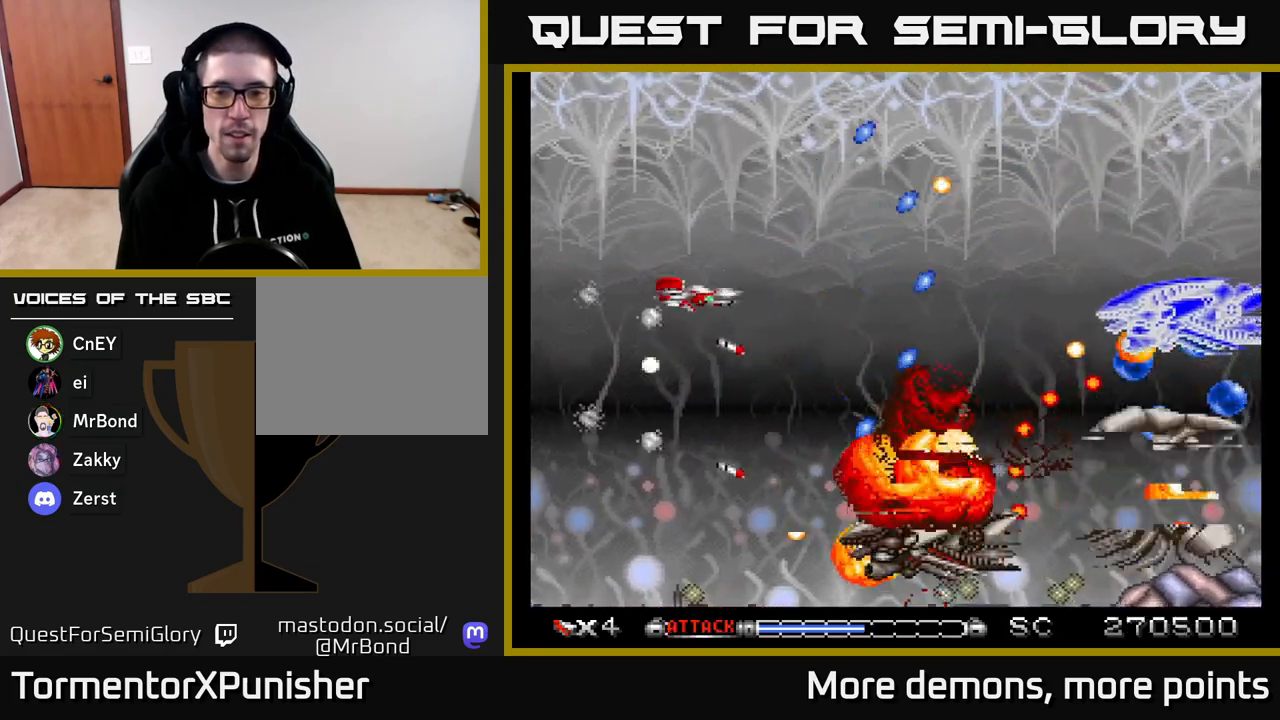
{"buttons": ["A", "DPAD_DOWN", "DPAD_RIGHT"], "right_stick": "center", "events": [[83, "DPAD_DOWN", "up"], [250, "DPAD_RIGHT", "up"], [300, "DPAD_LEFT", "down"], [467, "DPAD_LEFT", "up"], [483, "DPAD_DOWN", "down"], [500, "DPAD_RIGHT", "down"]]}
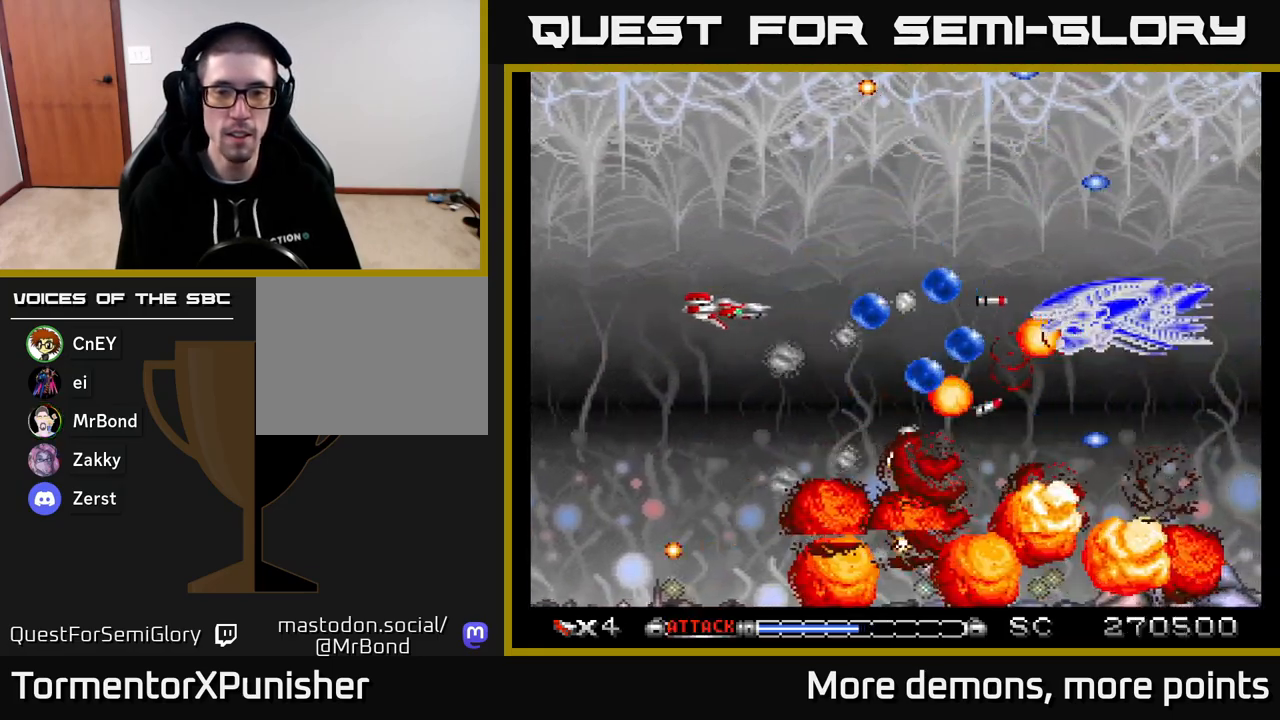
{"buttons": ["A", "DPAD_LEFT"], "right_stick": "center", "events": [[17, "DPAD_DOWN", "up"], [67, "DPAD_RIGHT", "up"], [100, "DPAD_LEFT", "down"], [217, "DPAD_DOWN", "down"], [217, "DPAD_LEFT", "up"], [267, "DPAD_RIGHT", "down"], [300, "DPAD_RIGHT", "up"], [317, "DPAD_DOWN", "up"], [350, "DPAD_LEFT", "down"]]}
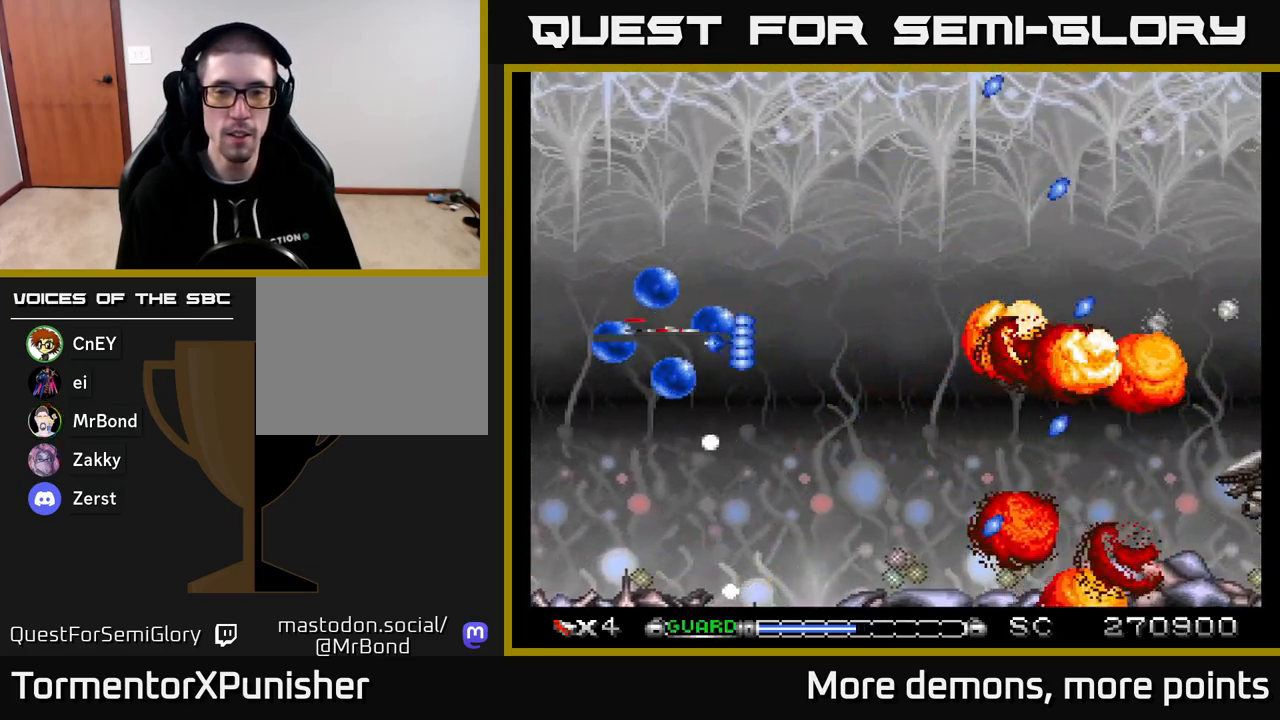
{"buttons": ["A", "DPAD_DOWN", "DPAD_RIGHT"], "right_stick": "center", "events": [[17, "DPAD_LEFT", "up"], [33, "DPAD_RIGHT", "down"], [133, "X", "down"], [250, "DPAD_DOWN", "down"], [300, "X", "up"]]}
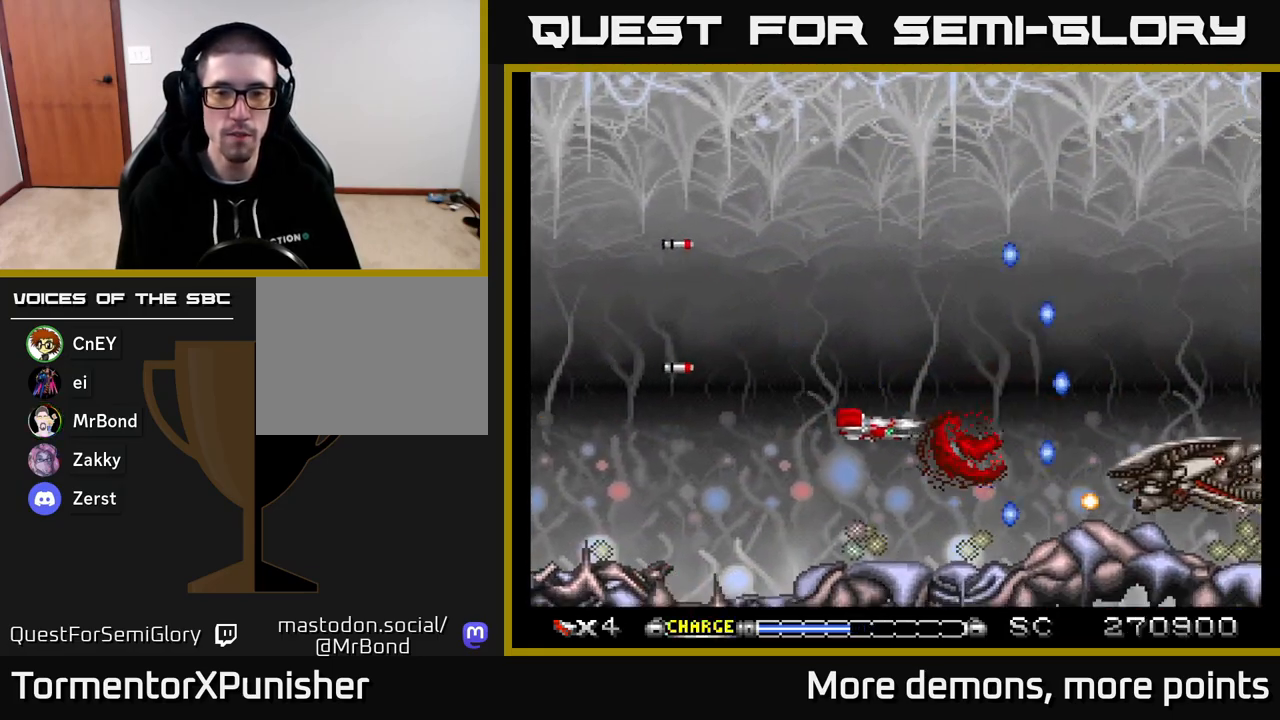
{"buttons": ["A", "DPAD_UP", "DPAD_LEFT"], "right_stick": "center", "events": [[50, "DPAD_RIGHT", "up"], [83, "DPAD_DOWN", "up"], [117, "DPAD_LEFT", "down"], [483, "DPAD_UP", "down"]]}
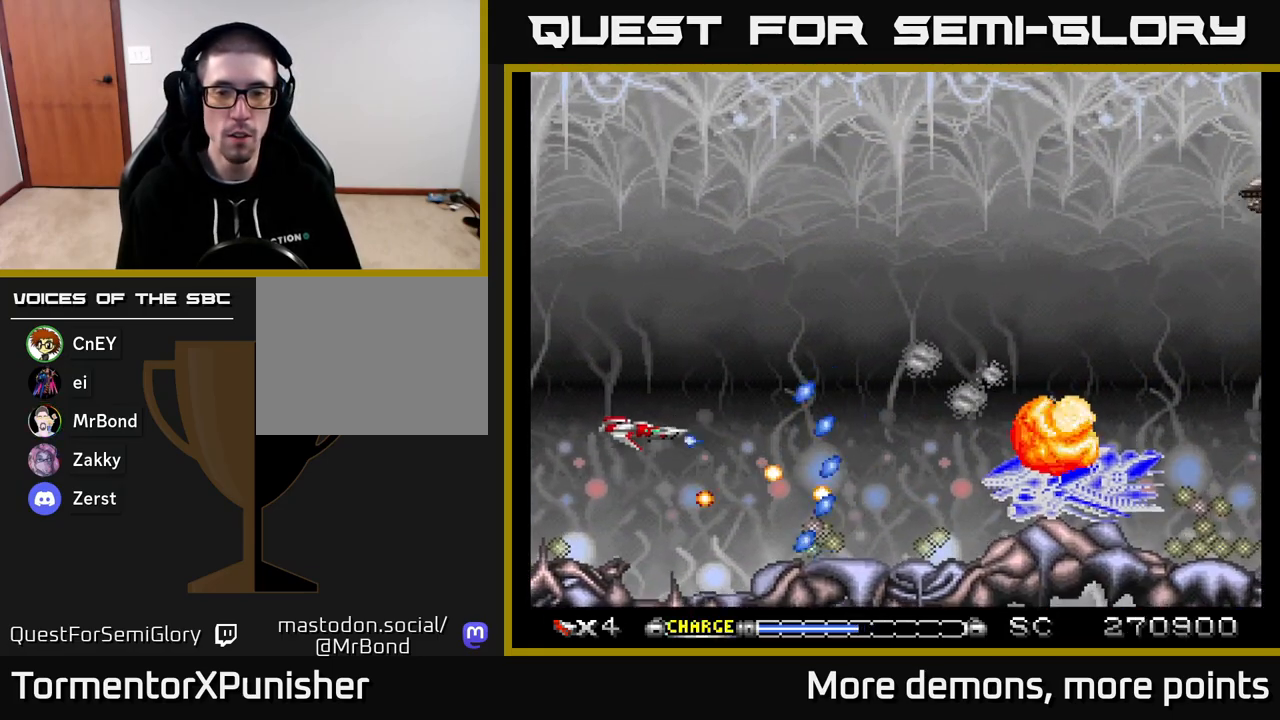
{"buttons": ["A", "DPAD_LEFT"], "right_stick": "center", "events": [[17, "DPAD_LEFT", "up"], [150, "DPAD_RIGHT", "down"], [200, "DPAD_UP", "up"], [300, "DPAD_DOWN", "down"], [350, "DPAD_RIGHT", "up"], [400, "DPAD_DOWN", "up"], [417, "DPAD_LEFT", "down"]]}